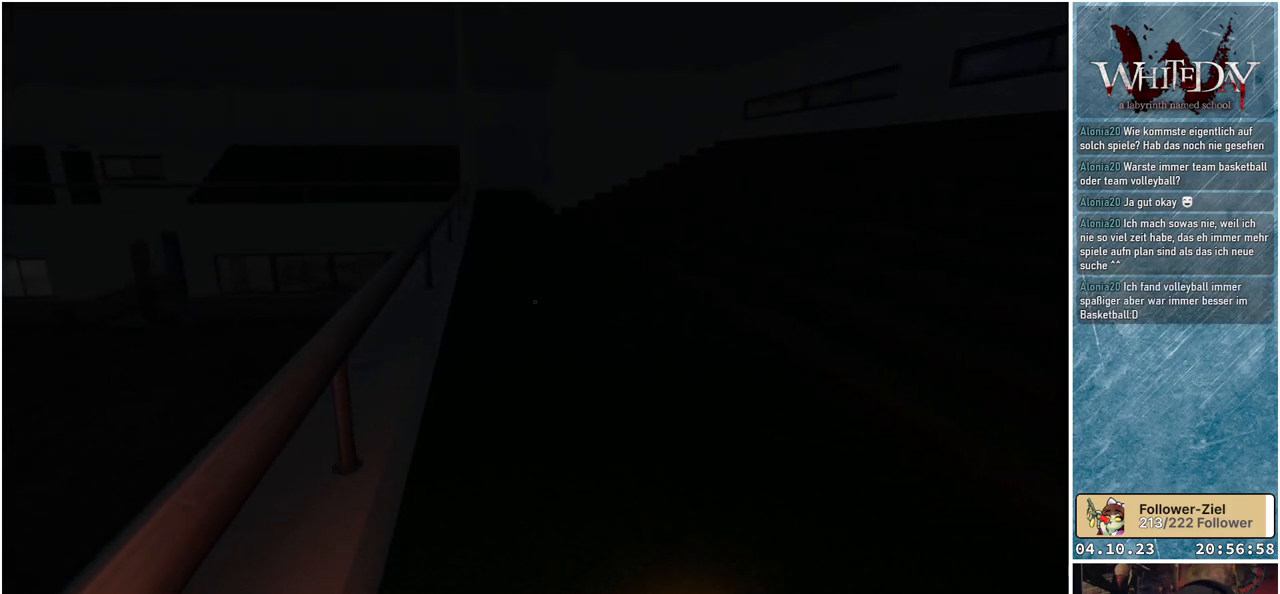
Gameplay with a controller (Xbox layout); each line is a JSON object with the inputs held at the frame after it. "events" lists button and stick changes between this image and that frame as [ms after this image, input, new state], when the widget could be followed in between. Not read: L3 R3.
{"buttons": [], "left_stick": "up", "right_stick": "center", "events": []}
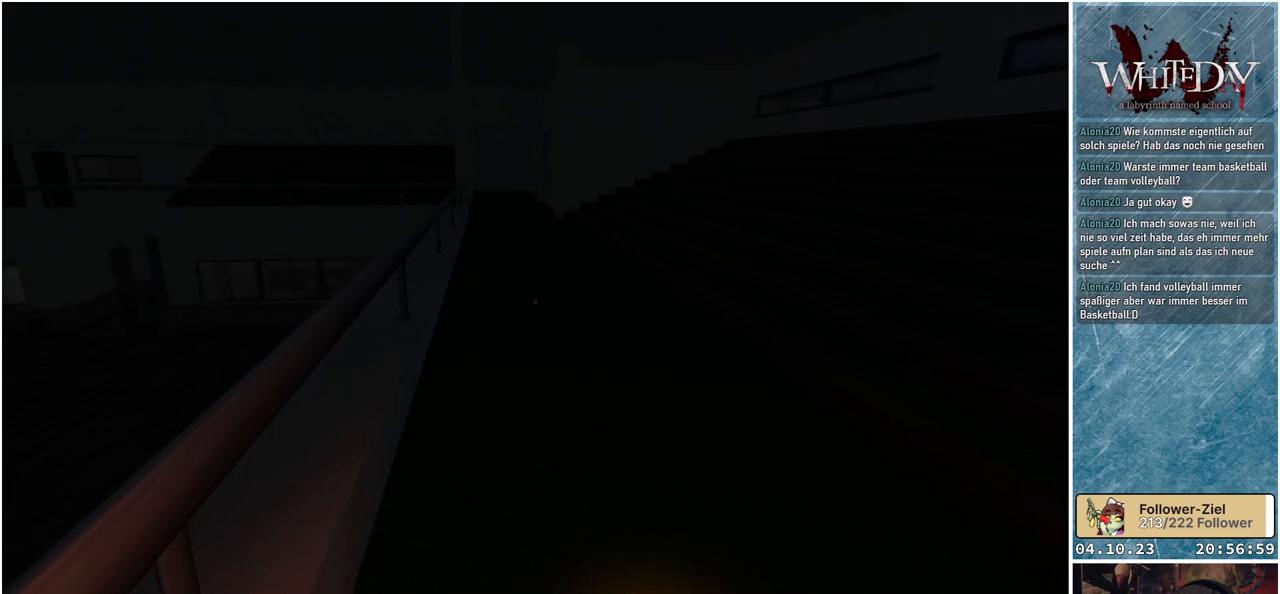
{"buttons": [], "left_stick": "up", "right_stick": "center", "events": []}
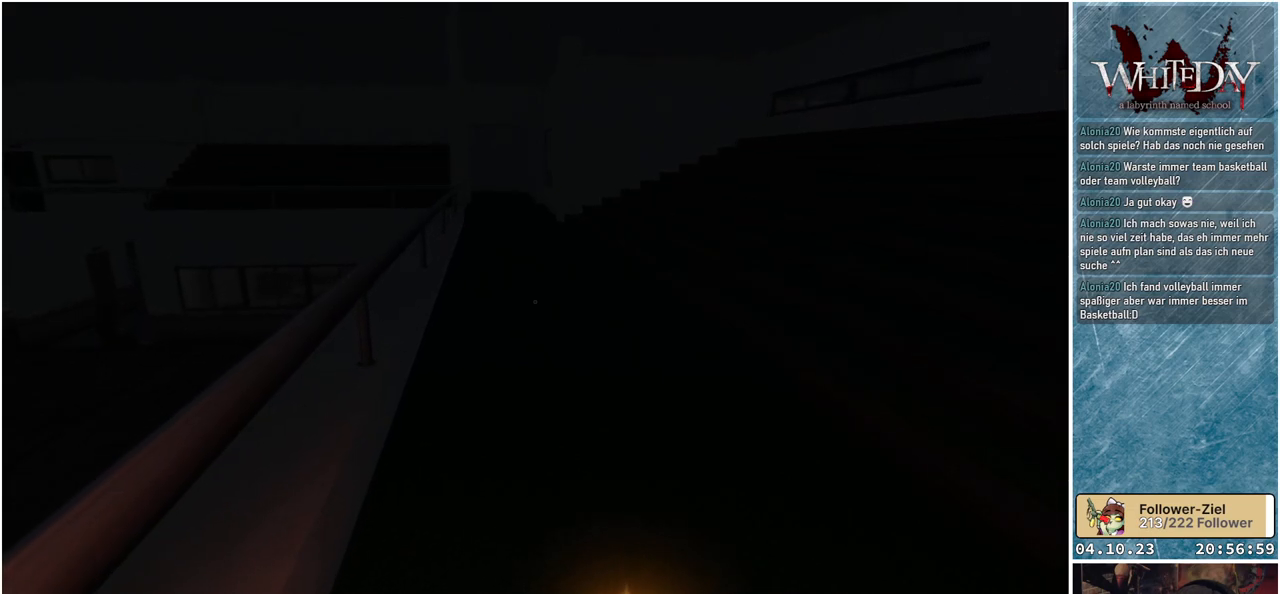
{"buttons": [], "left_stick": "up", "right_stick": "center", "events": [[100, "right_stick", "left"], [217, "right_stick", "center"]]}
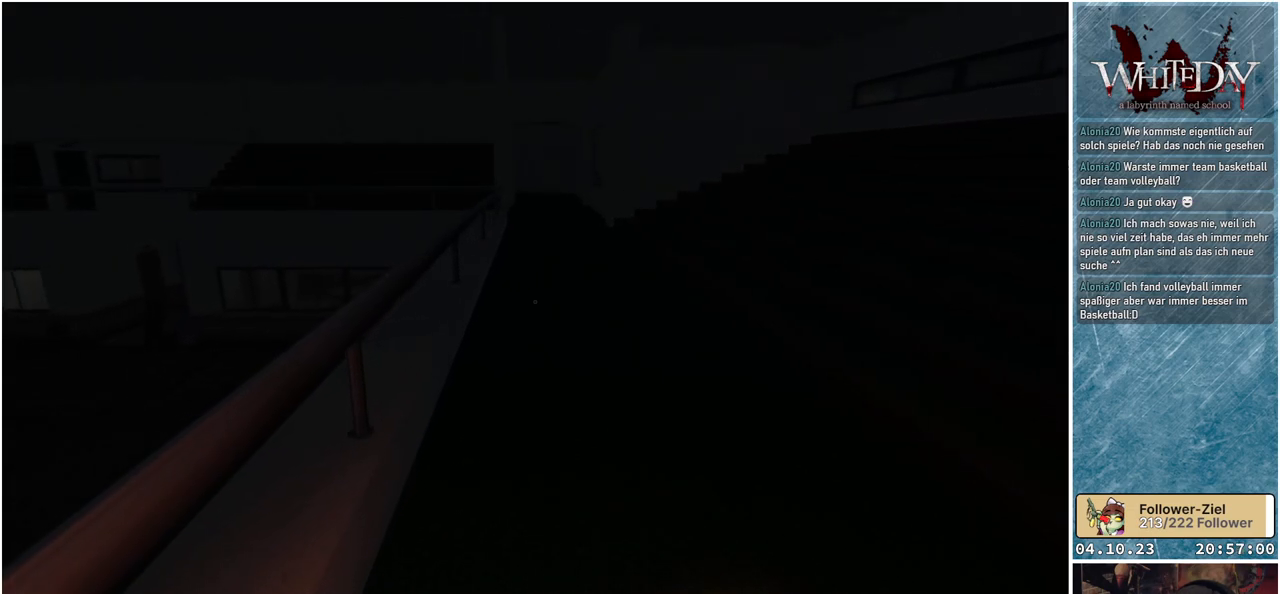
{"buttons": [], "left_stick": "up", "right_stick": "center", "events": []}
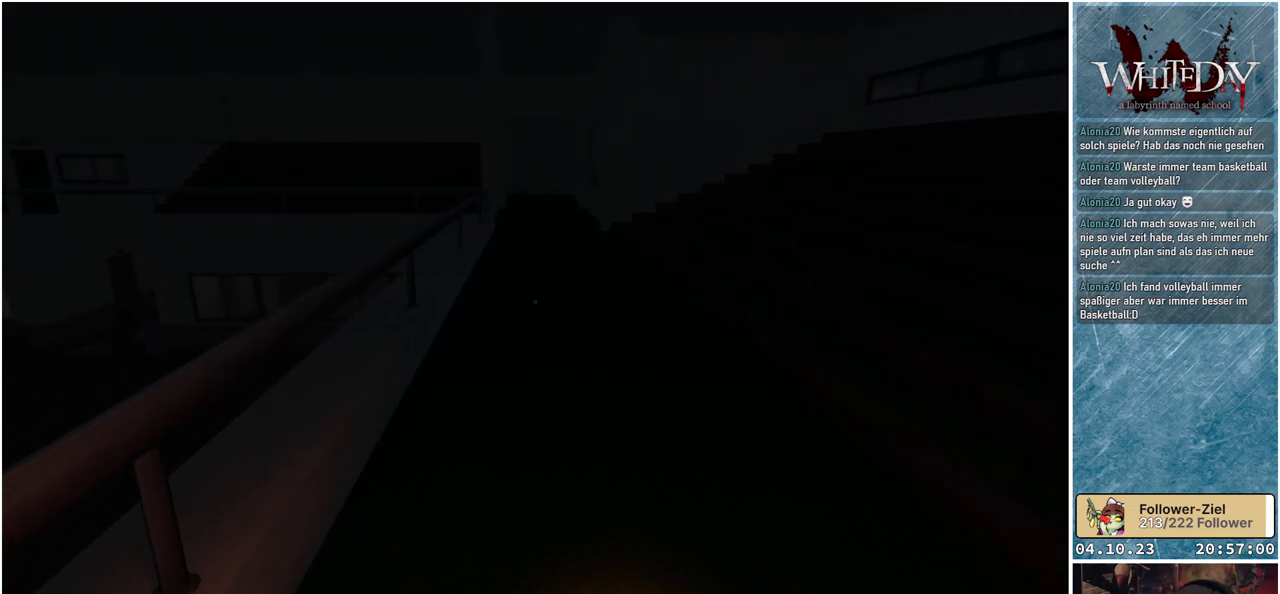
{"buttons": [], "left_stick": "up", "right_stick": "center", "events": []}
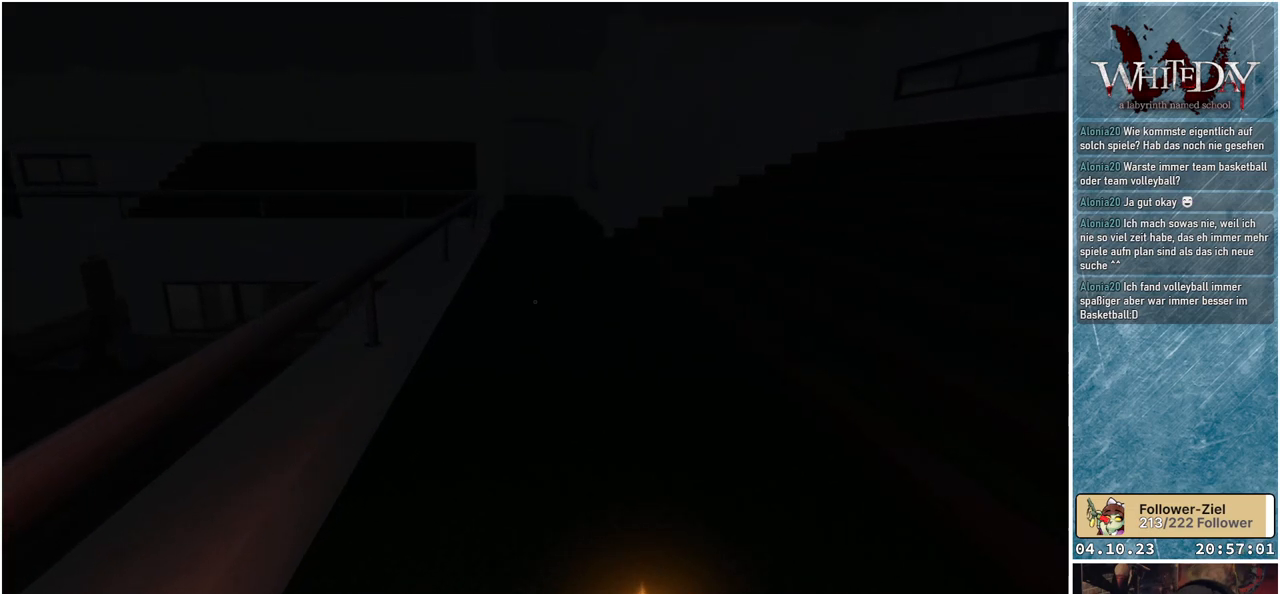
{"buttons": [], "left_stick": "up", "right_stick": "center", "events": []}
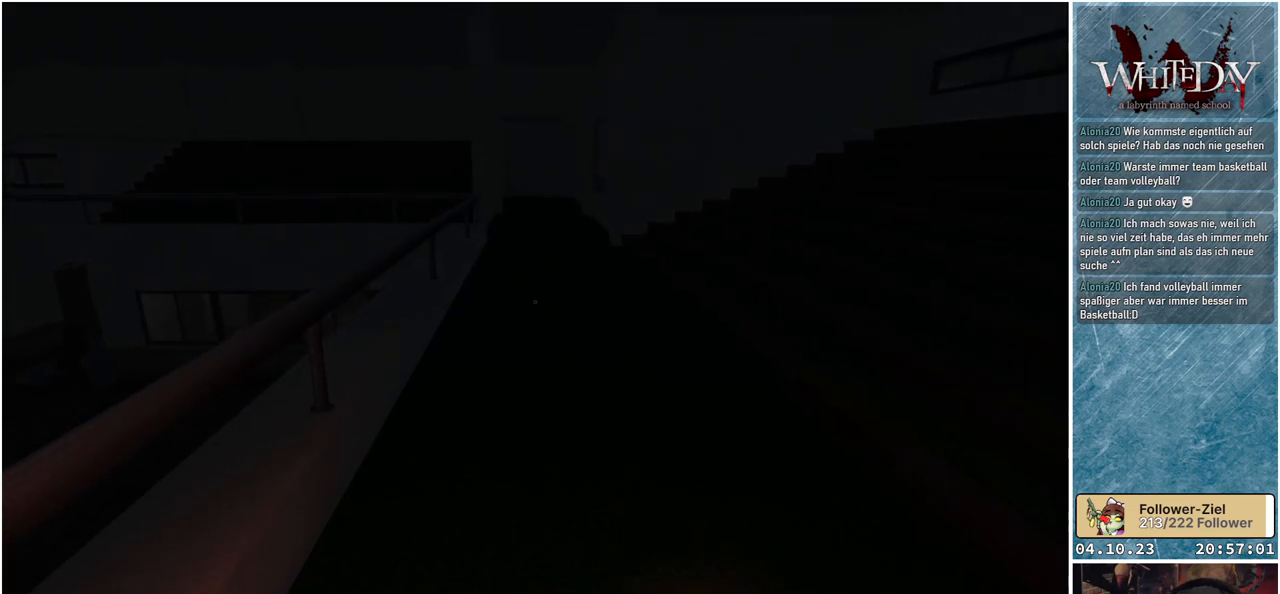
{"buttons": [], "left_stick": "up", "right_stick": "center", "events": [[317, "right_stick", "up"], [433, "right_stick", "center"]]}
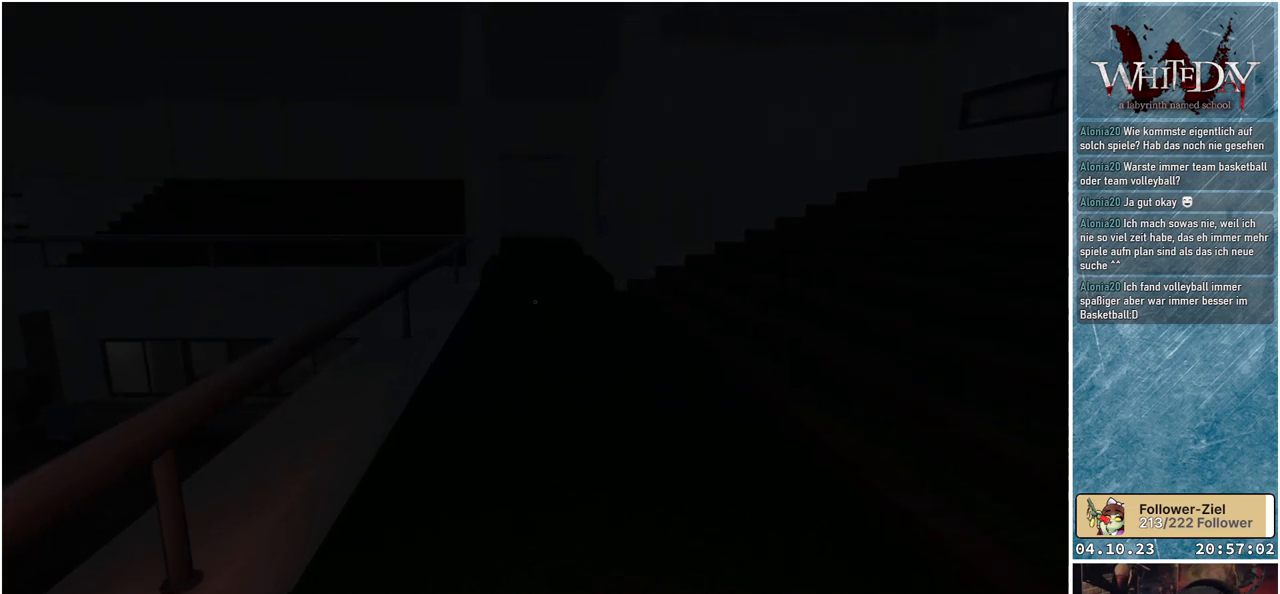
{"buttons": [], "left_stick": "up", "right_stick": "center", "events": []}
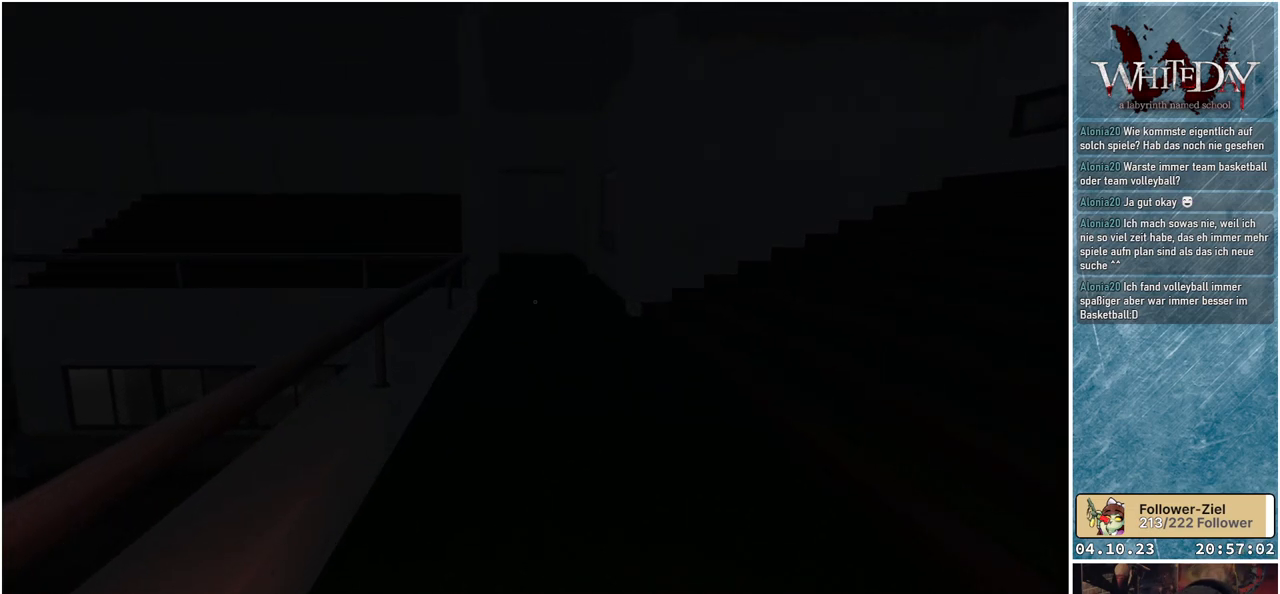
{"buttons": [], "left_stick": "up", "right_stick": "center", "events": []}
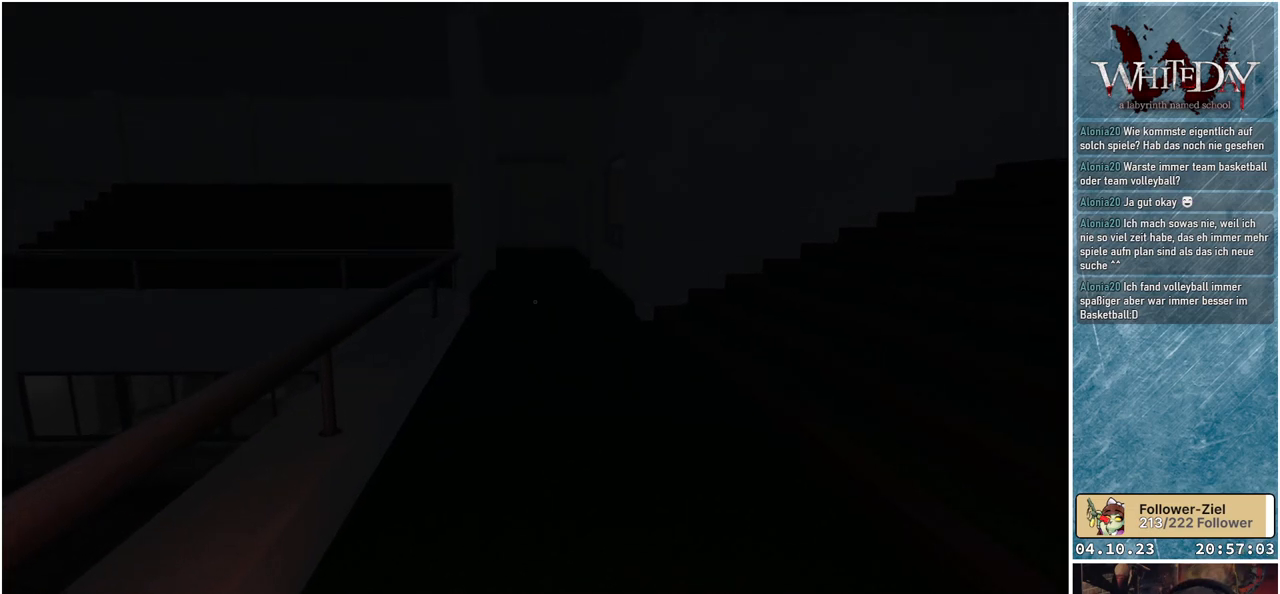
{"buttons": [], "left_stick": "up", "right_stick": "center", "events": []}
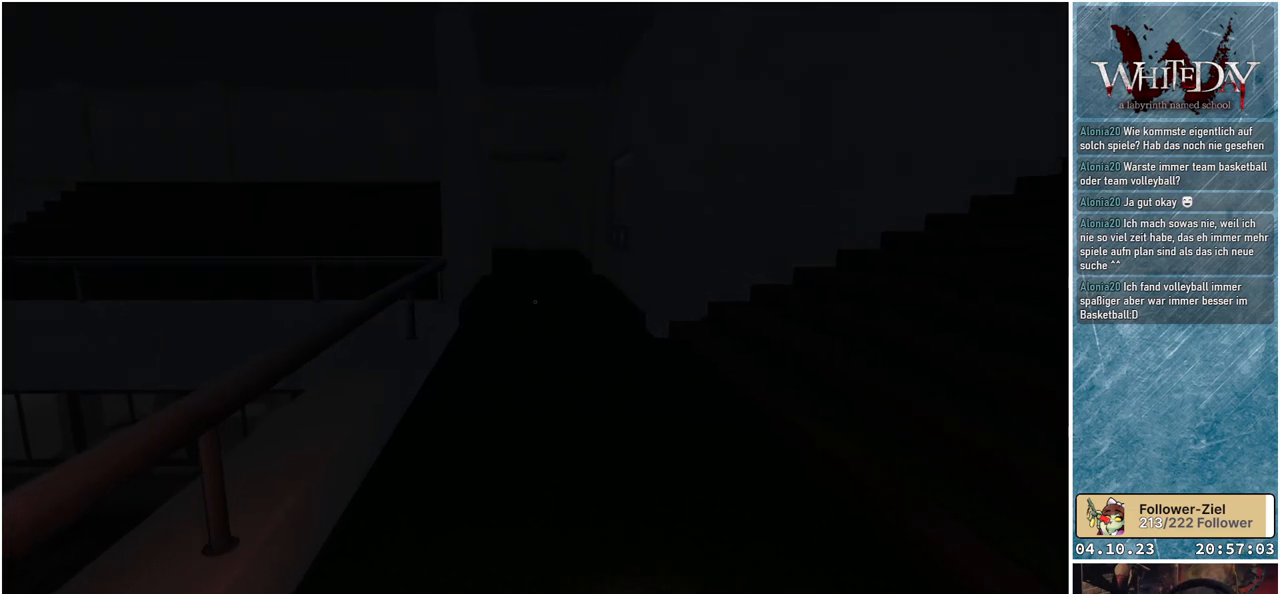
{"buttons": [], "left_stick": "up", "right_stick": "center", "events": []}
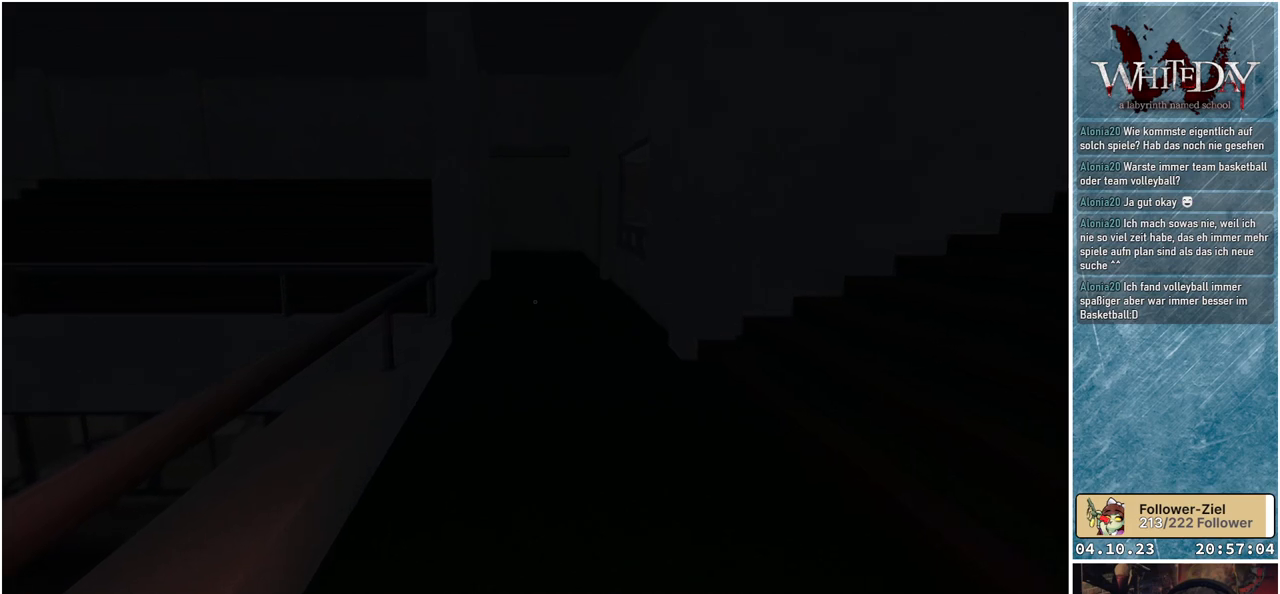
{"buttons": [], "left_stick": "up", "right_stick": "center", "events": [[250, "right_stick", "down-right"], [367, "right_stick", "center"]]}
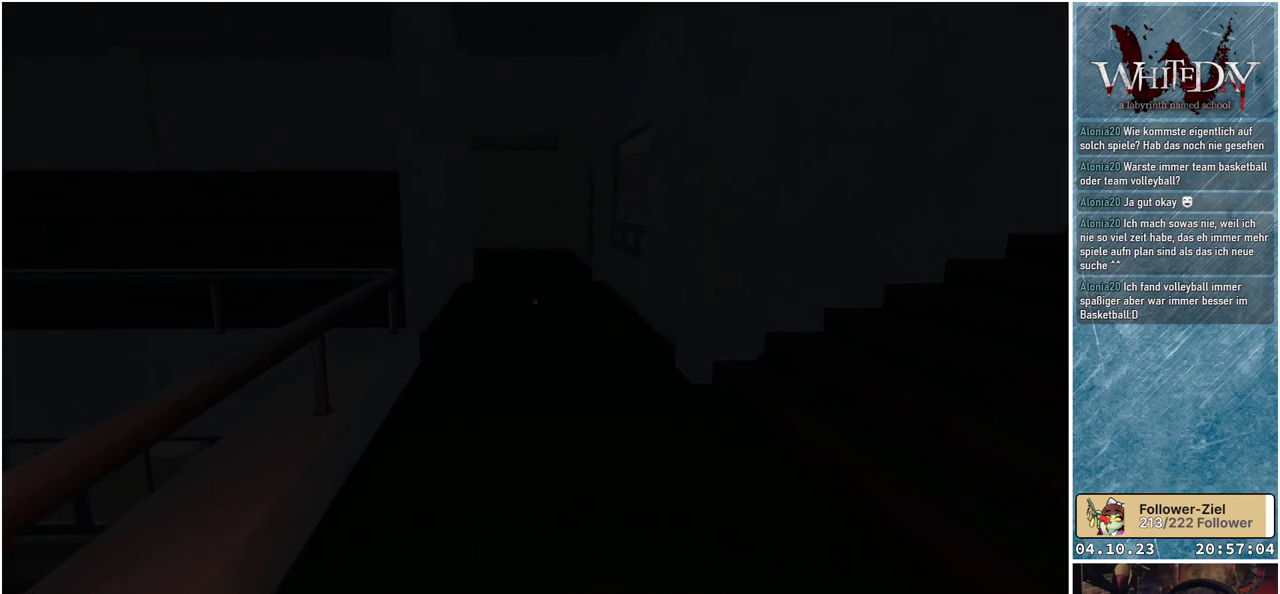
{"buttons": [], "left_stick": "up", "right_stick": "down-right", "events": [[317, "right_stick", "down-right"]]}
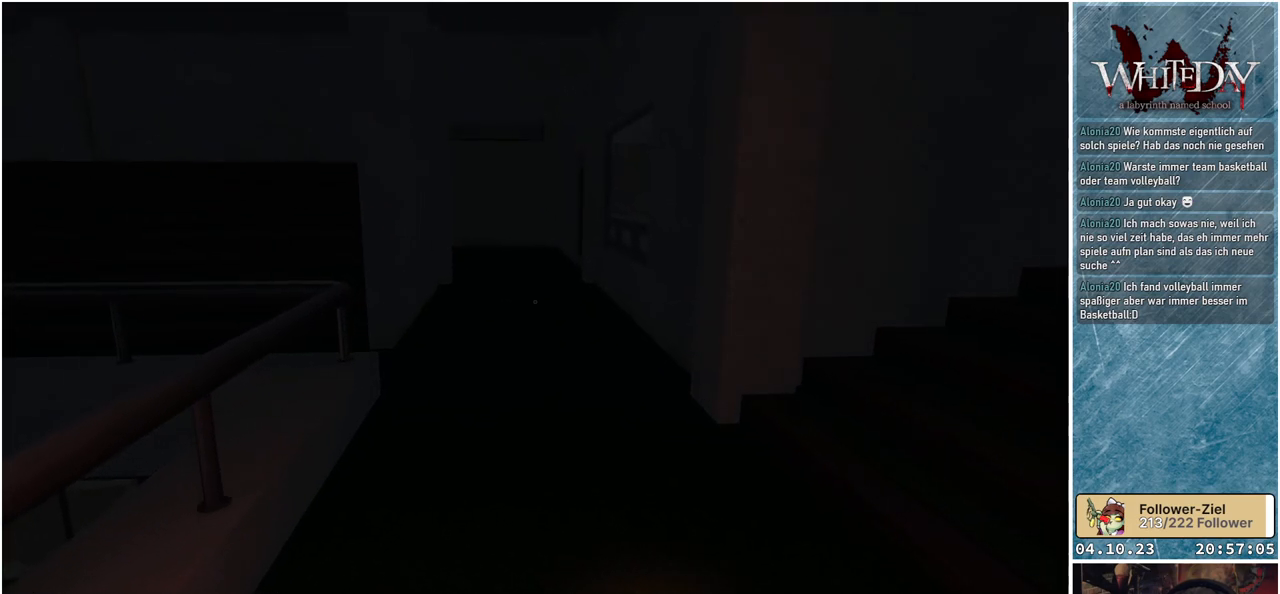
{"buttons": [], "left_stick": "up", "right_stick": "center", "events": [[33, "right_stick", "center"]]}
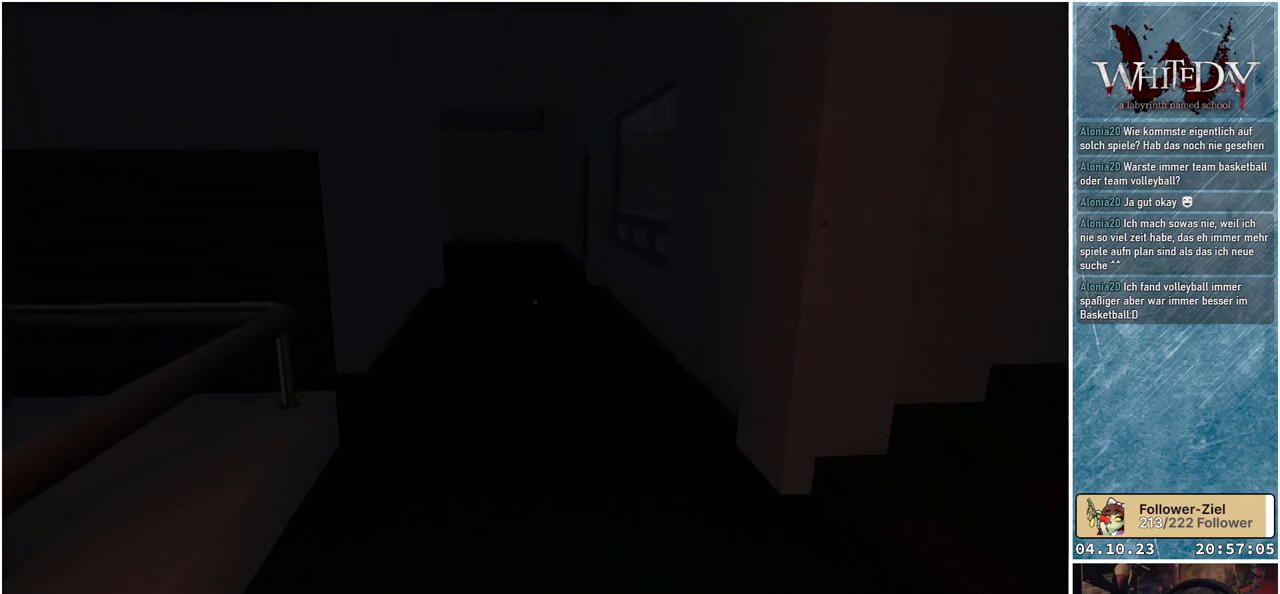
{"buttons": [], "left_stick": "up", "right_stick": "center", "events": []}
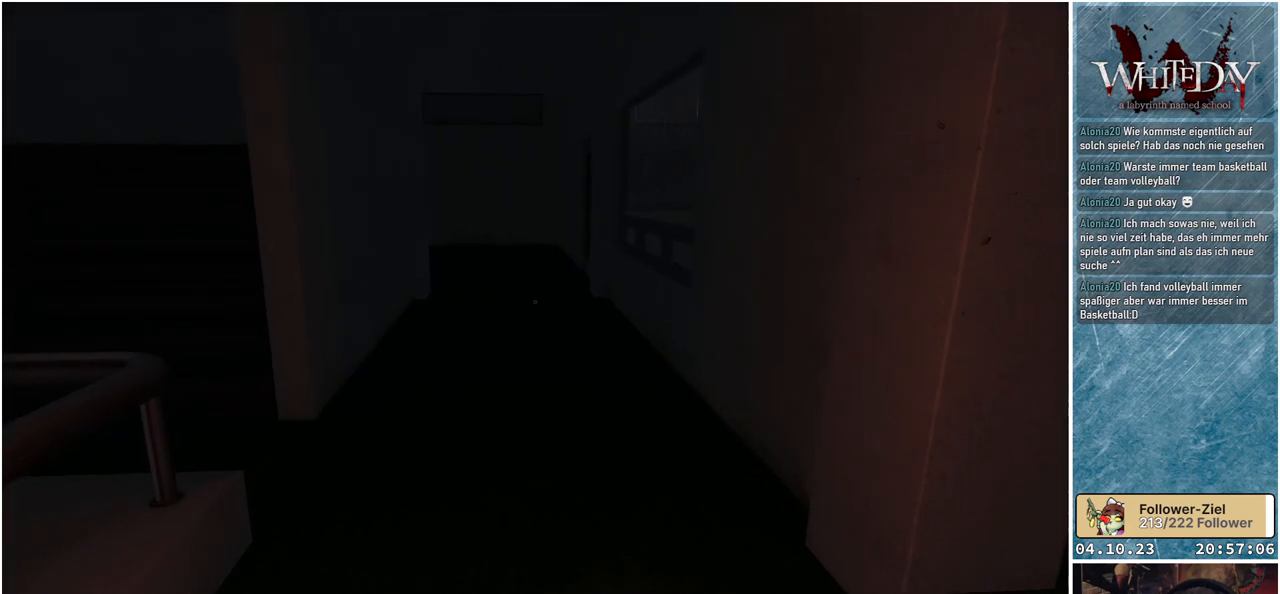
{"buttons": [], "left_stick": "center", "right_stick": "right", "events": [[117, "left_stick", "up-left"], [450, "right_stick", "right"], [483, "left_stick", "center"]]}
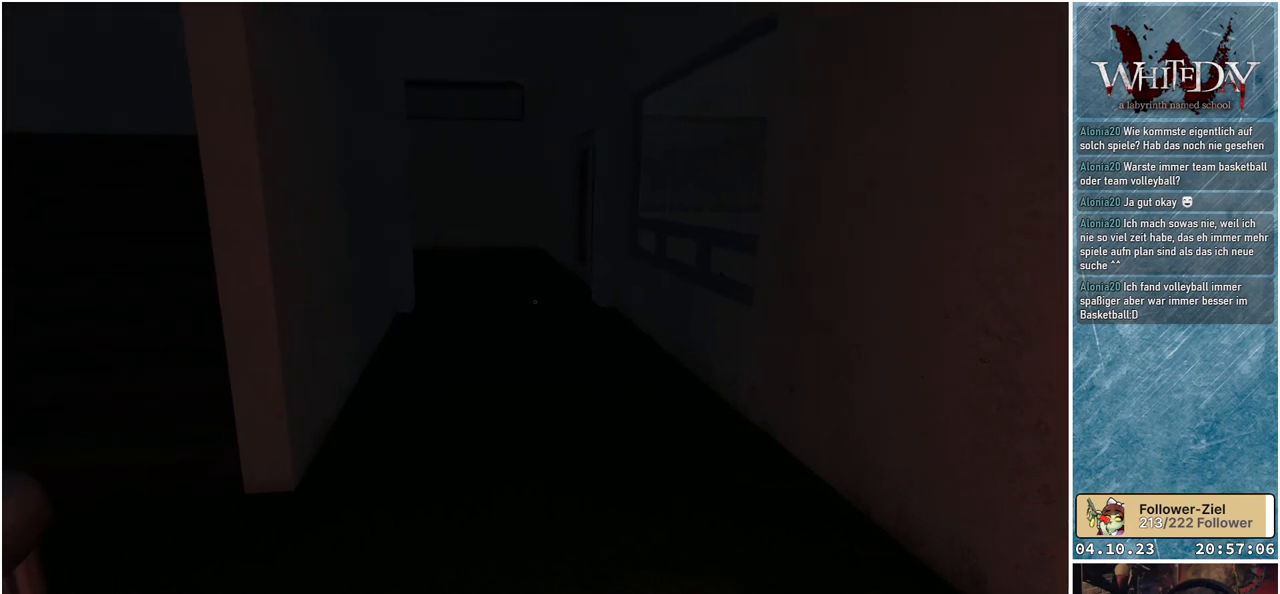
{"buttons": [], "left_stick": "center", "right_stick": "right", "events": []}
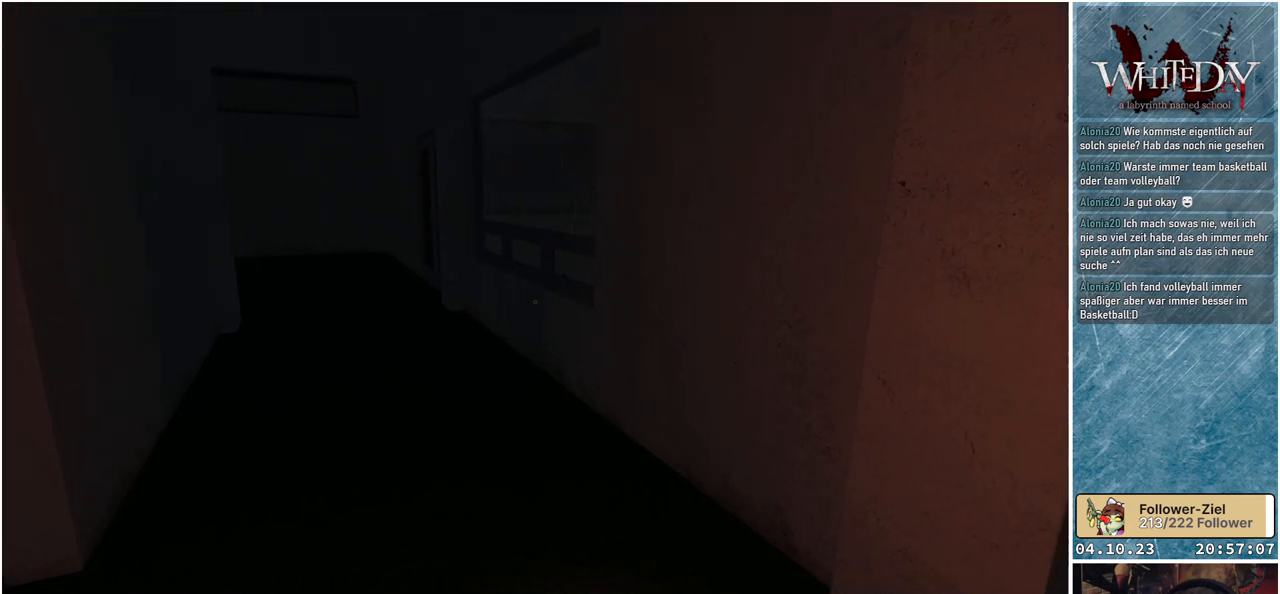
{"buttons": [], "left_stick": "up-left", "right_stick": "center", "events": [[200, "right_stick", "center"], [233, "left_stick", "up-left"]]}
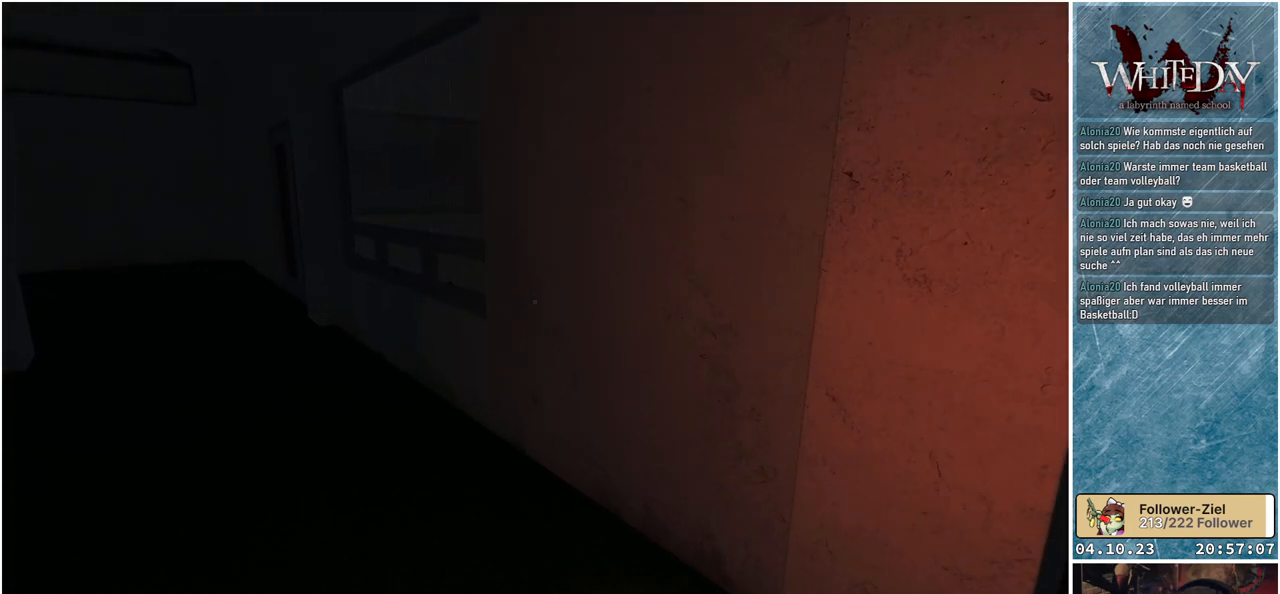
{"buttons": [], "left_stick": "up-left", "right_stick": "center", "events": []}
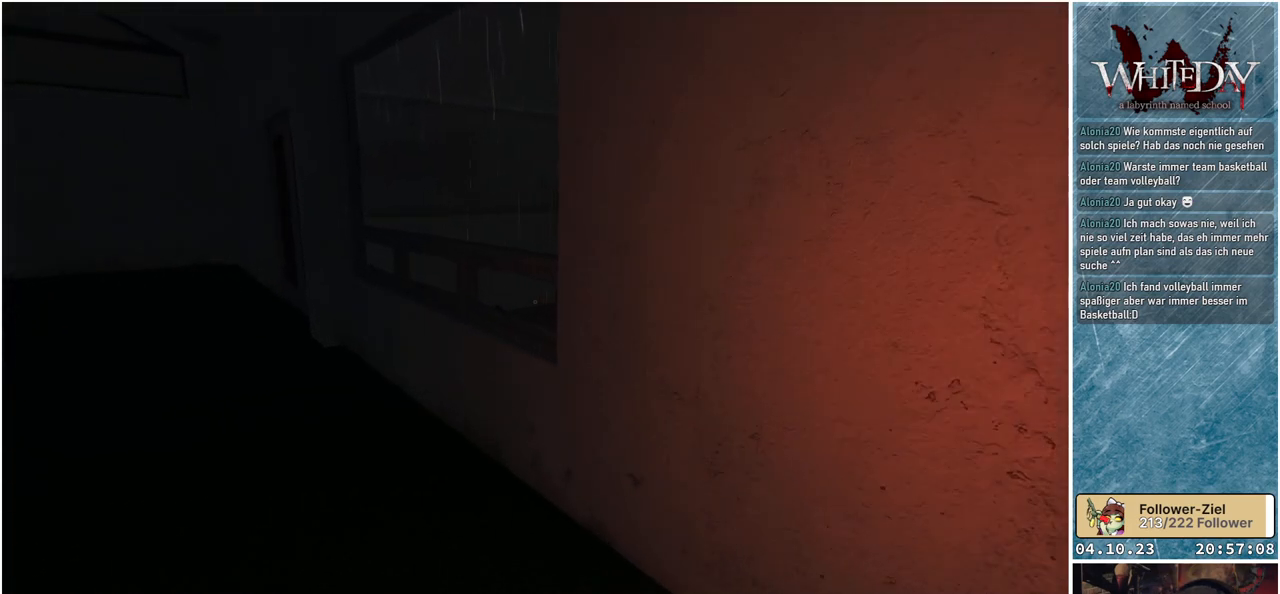
{"buttons": [], "left_stick": "up-right", "right_stick": "left", "events": [[33, "right_stick", "left"], [117, "left_stick", "up"], [433, "left_stick", "up-right"]]}
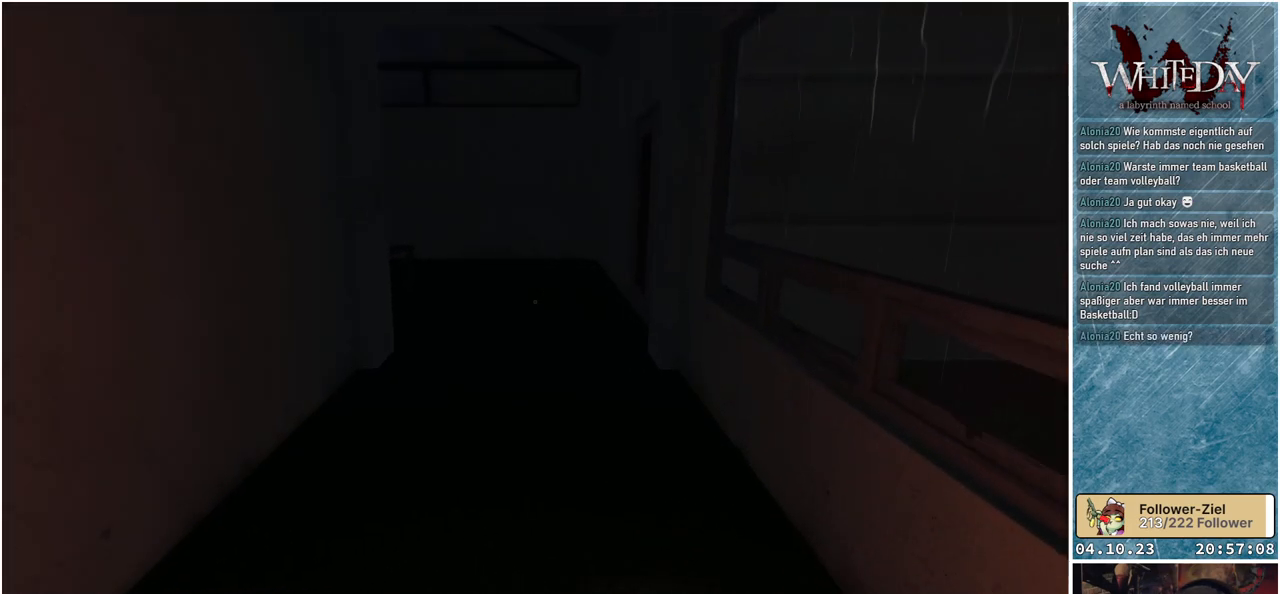
{"buttons": [], "left_stick": "left", "right_stick": "left", "events": [[83, "left_stick", "center"], [367, "left_stick", "left"]]}
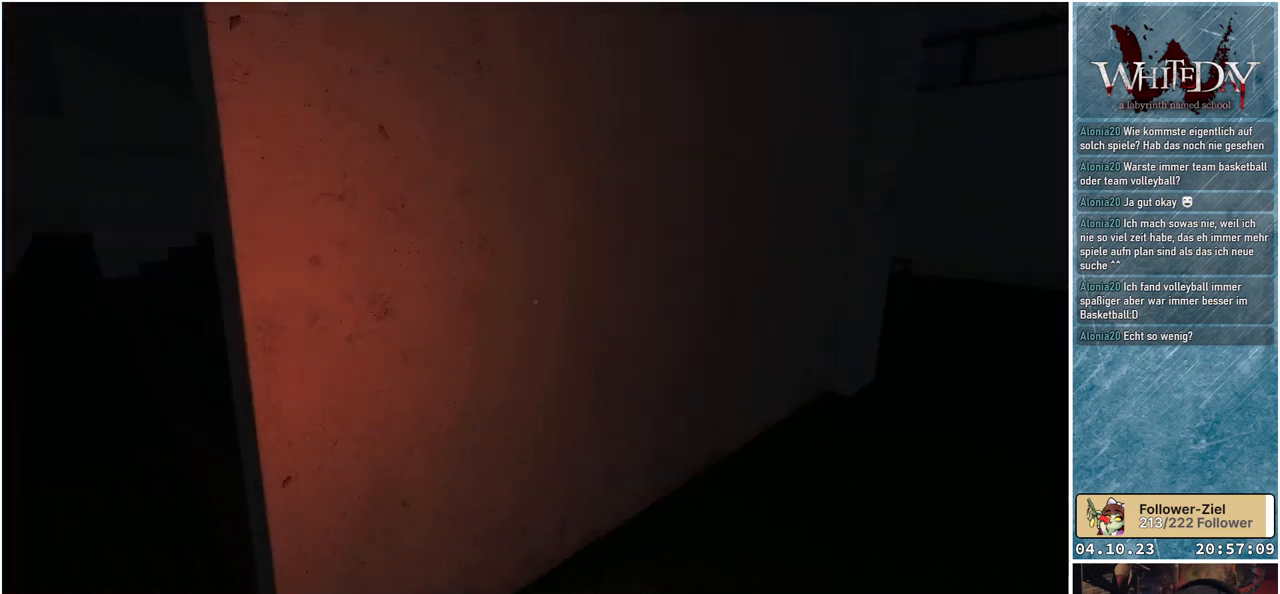
{"buttons": [], "left_stick": "center", "right_stick": "right", "events": [[83, "left_stick", "up-left"], [233, "right_stick", "center"], [450, "left_stick", "center"], [500, "right_stick", "right"]]}
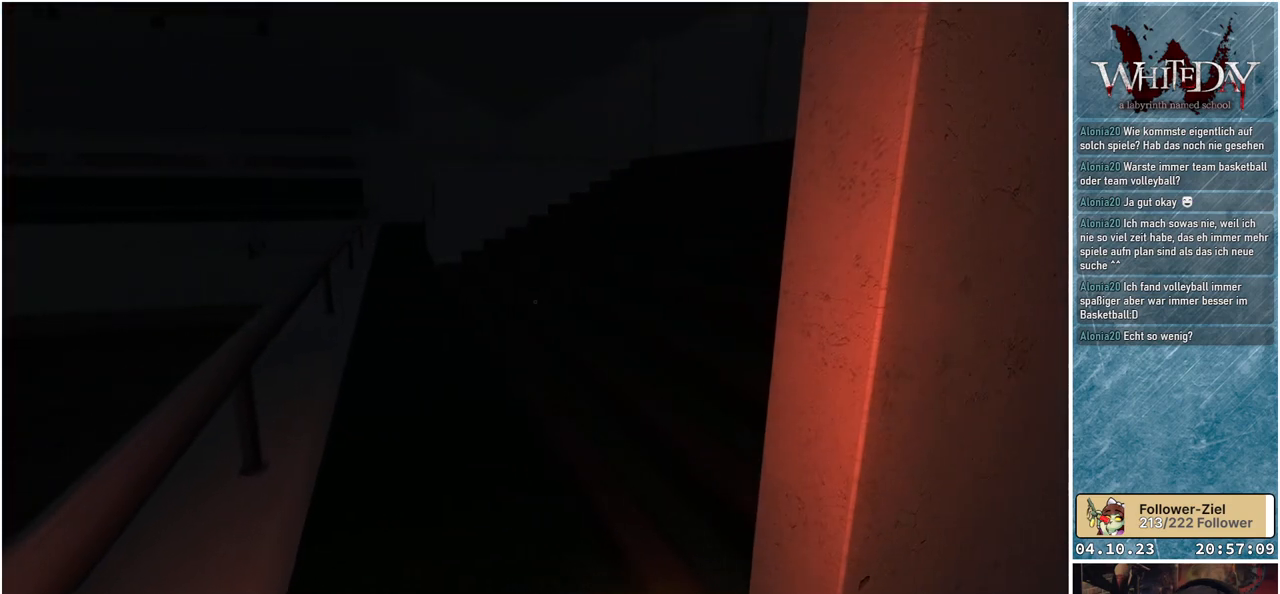
{"buttons": [], "left_stick": "up-left", "right_stick": "right", "events": [[250, "left_stick", "up-left"], [283, "right_stick", "center"], [500, "right_stick", "right"]]}
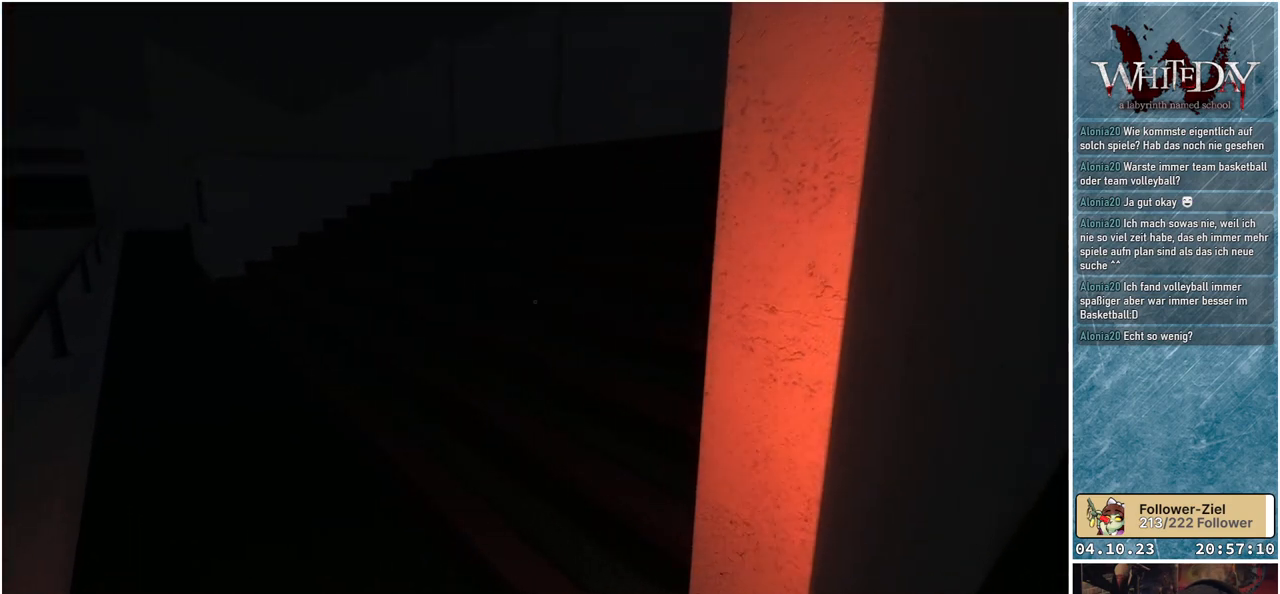
{"buttons": [], "left_stick": "left", "right_stick": "up-right", "events": [[417, "left_stick", "left"], [467, "right_stick", "up-right"]]}
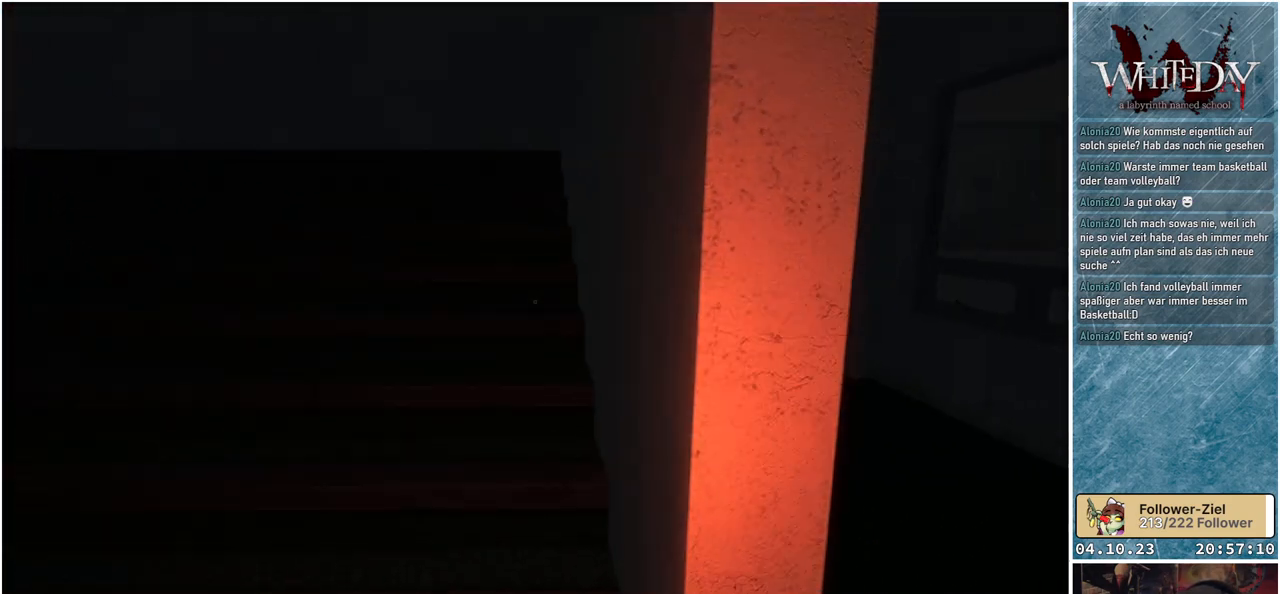
{"buttons": [], "left_stick": "center", "right_stick": "down-left", "events": [[50, "right_stick", "up"], [100, "left_stick", "center"], [100, "right_stick", "center"], [417, "right_stick", "down-left"]]}
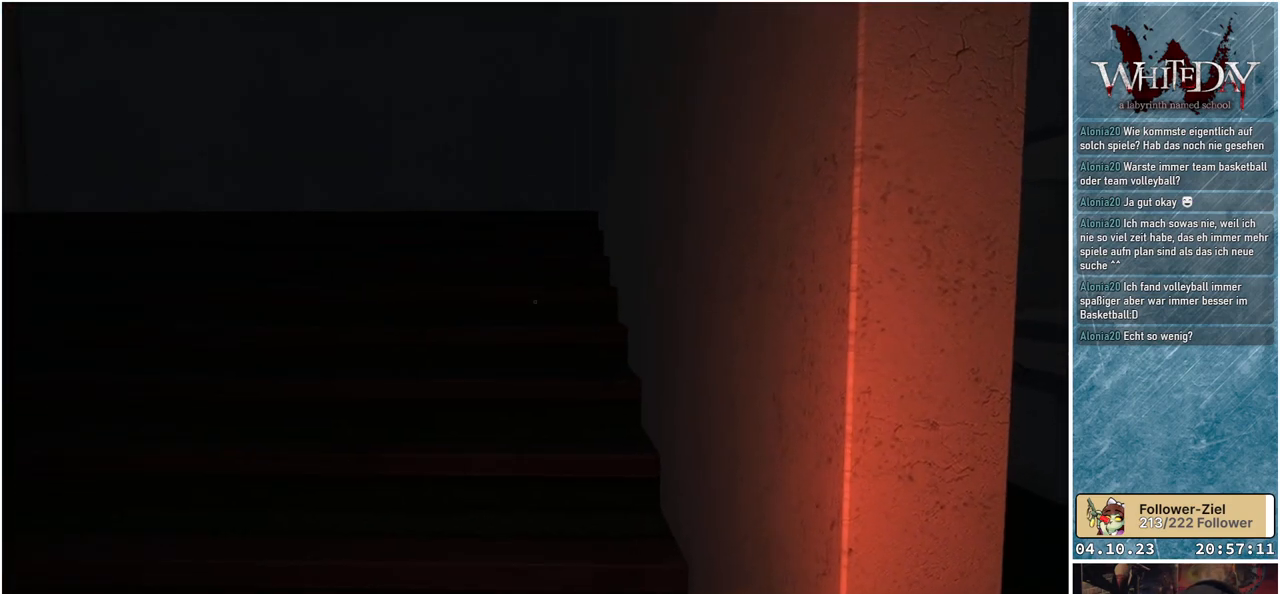
{"buttons": [], "left_stick": "up-left", "right_stick": "center", "events": [[133, "right_stick", "left"], [417, "left_stick", "up-left"], [433, "right_stick", "center"]]}
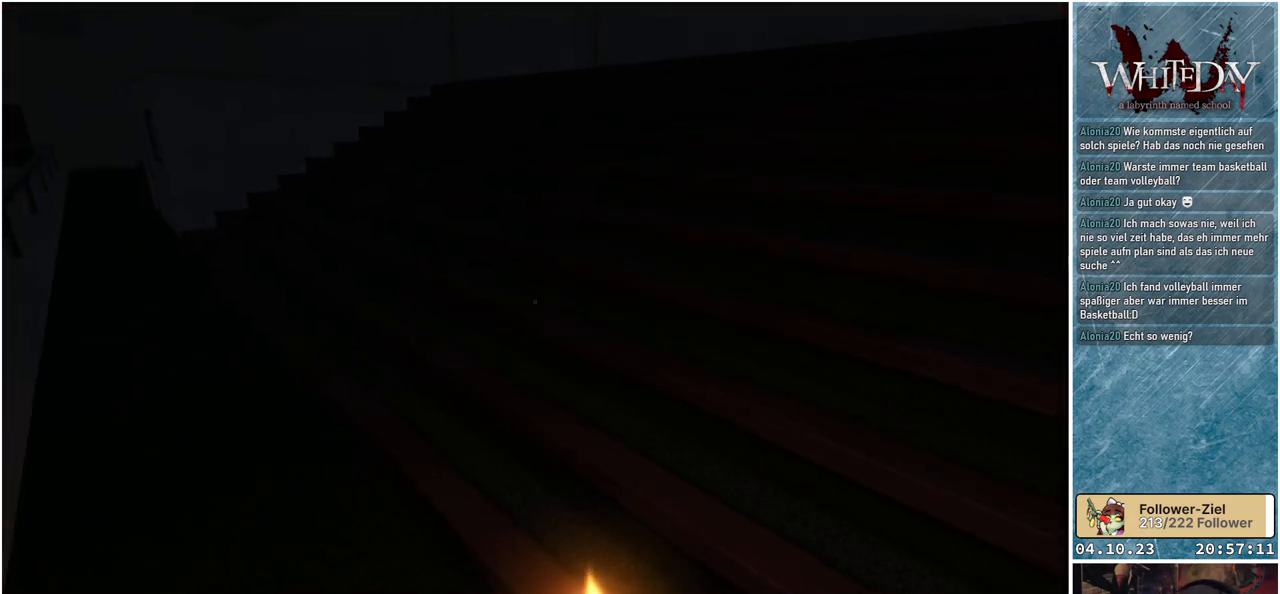
{"buttons": [], "left_stick": "up", "right_stick": "right", "events": [[17, "left_stick", "up"], [183, "right_stick", "right"]]}